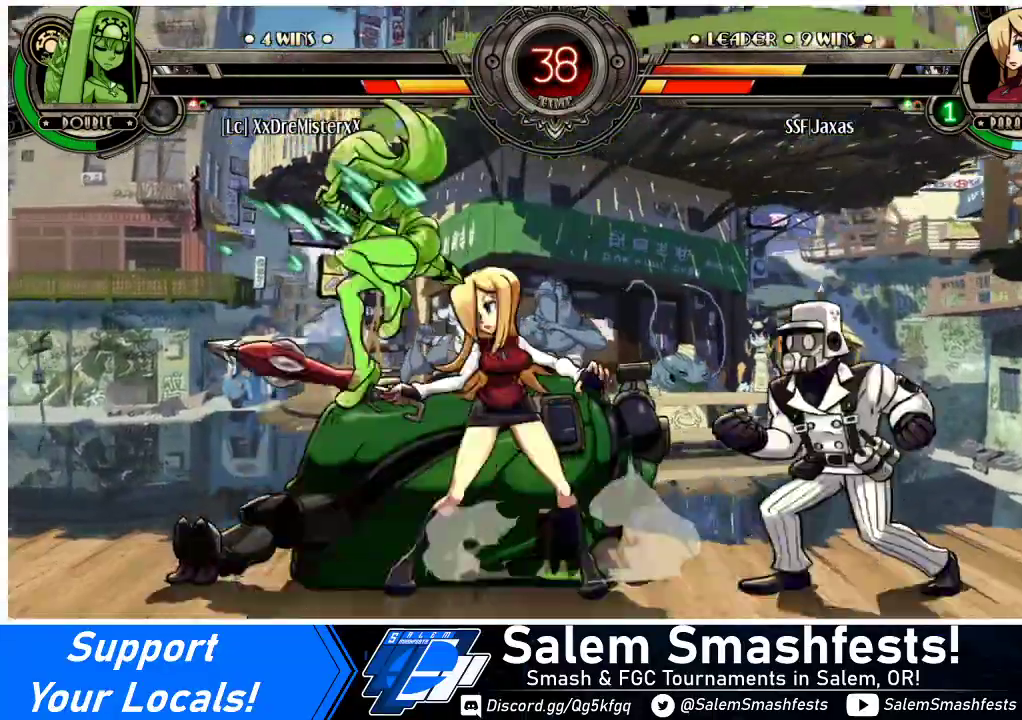
Gameplay with a controller (arcade stick); each line is a JSON object with the inputs held at the frame after it. "events" lists button and stick changes between this image and that frame as [ms after this image, input, new state], when the widget could be followed in between. Not read: L3 R3.
{"buttons": ["DPAD_DOWN"], "events": [[33, "CROSS", "down"], [133, "CROSS", "up"], [233, "CIRCLE", "down"], [367, "CIRCLE", "up"]]}
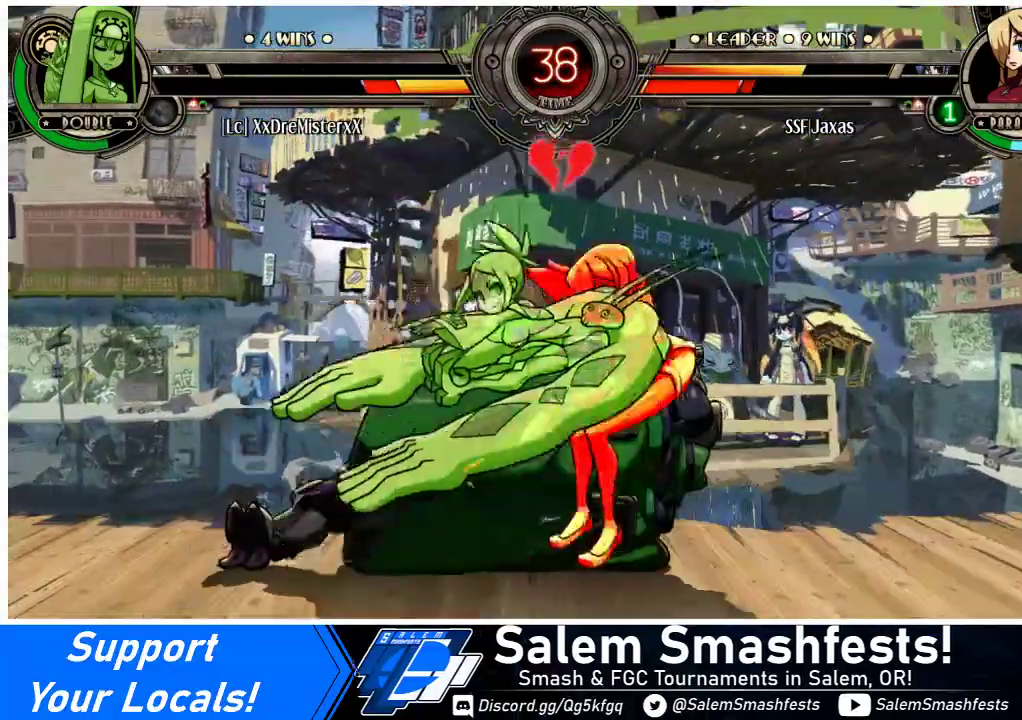
{"buttons": ["DPAD_DOWN", "DPAD_RIGHT"], "events": [[67, "R1", "down"], [167, "DPAD_LEFT", "down"], [233, "R1", "up"], [267, "DPAD_DOWN", "up"], [300, "DPAD_DOWN", "down"], [367, "DPAD_LEFT", "up"], [367, "DPAD_RIGHT", "down"]]}
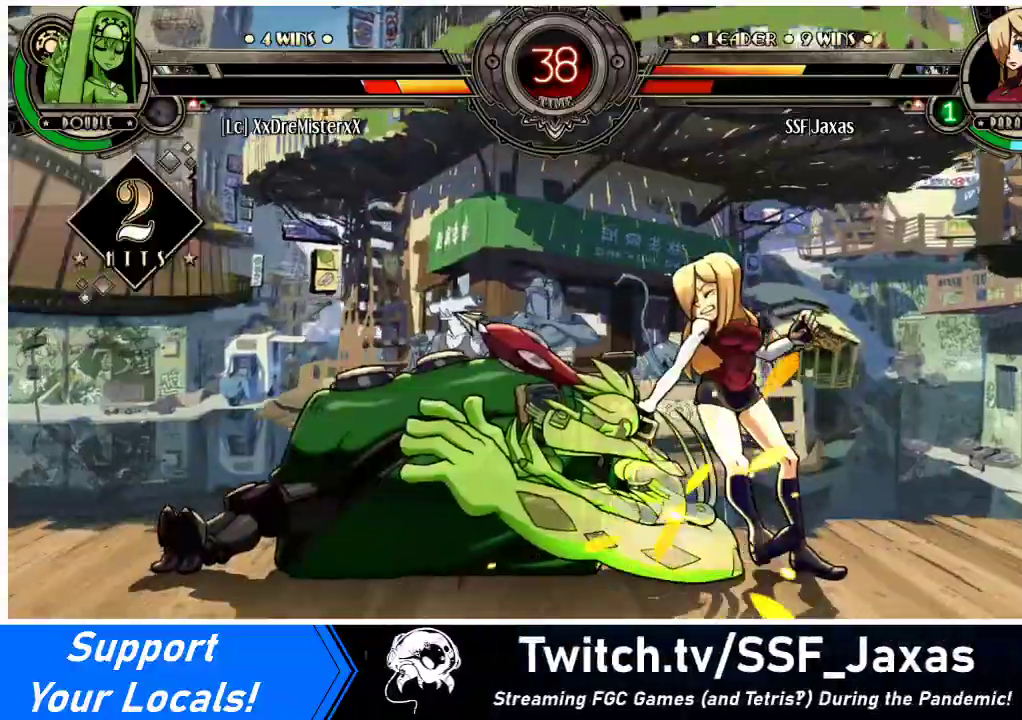
{"buttons": [], "events": [[133, "DPAD_DOWN", "up"], [267, "DPAD_RIGHT", "up"]]}
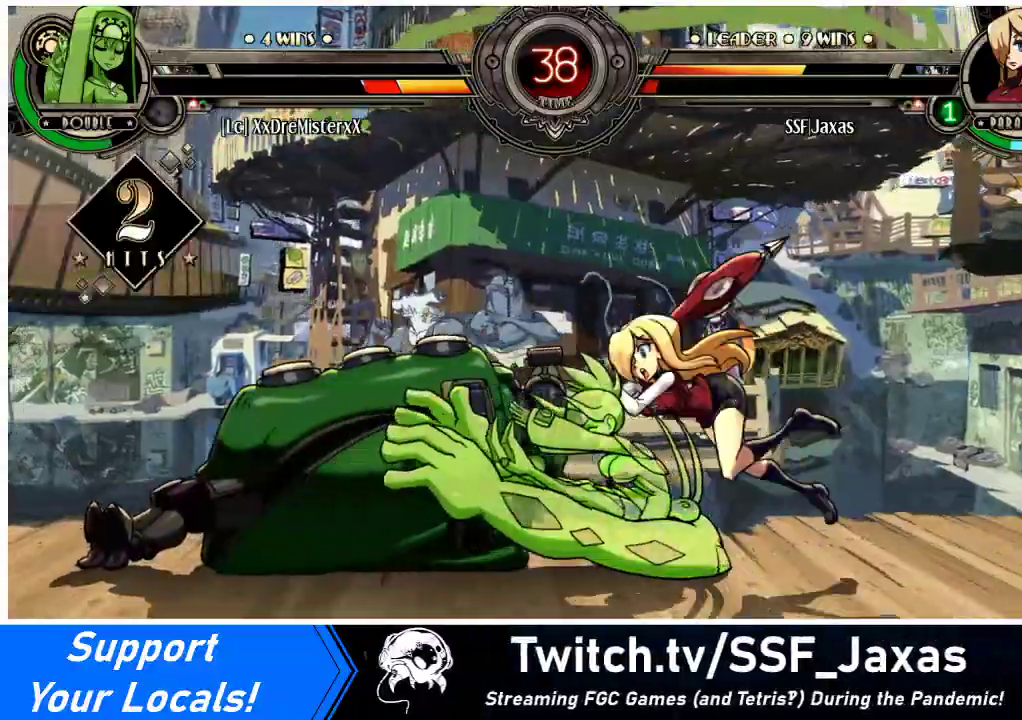
{"buttons": [], "events": []}
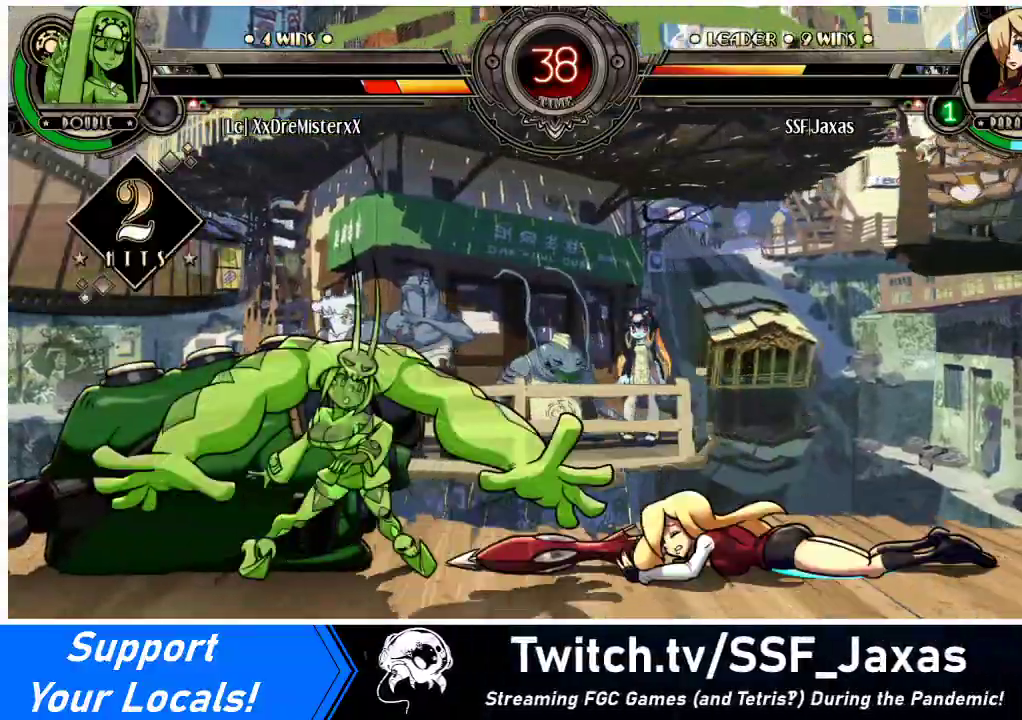
{"buttons": ["DPAD_RIGHT"], "events": [[200, "DPAD_DOWN", "down"], [200, "DPAD_RIGHT", "down"], [367, "DPAD_DOWN", "up"]]}
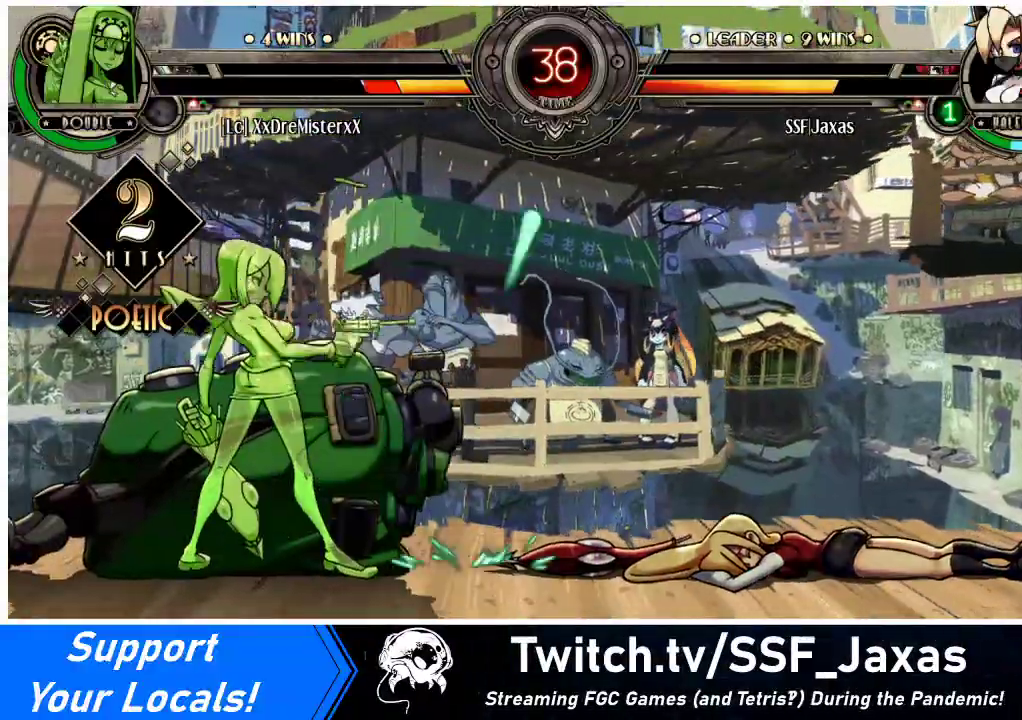
{"buttons": ["DPAD_RIGHT"], "events": []}
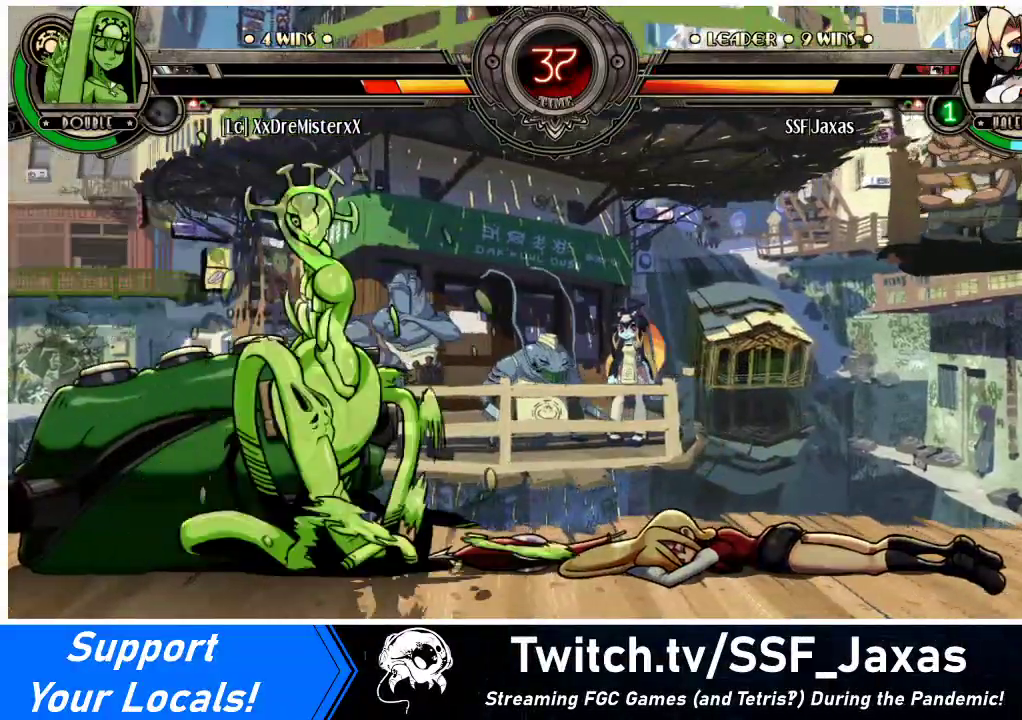
{"buttons": ["DPAD_LEFT"], "events": [[400, "DPAD_RIGHT", "up"], [433, "DPAD_LEFT", "down"]]}
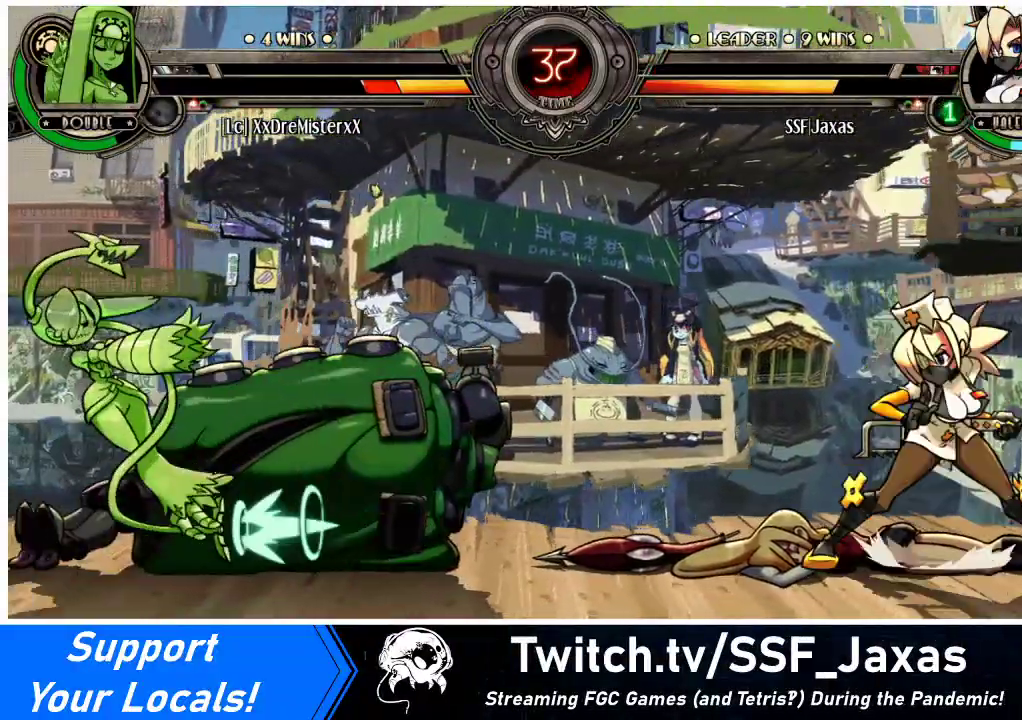
{"buttons": ["DPAD_UP", "DPAD_LEFT"], "events": [[200, "DPAD_LEFT", "up"], [300, "DPAD_LEFT", "down"], [500, "DPAD_UP", "down"]]}
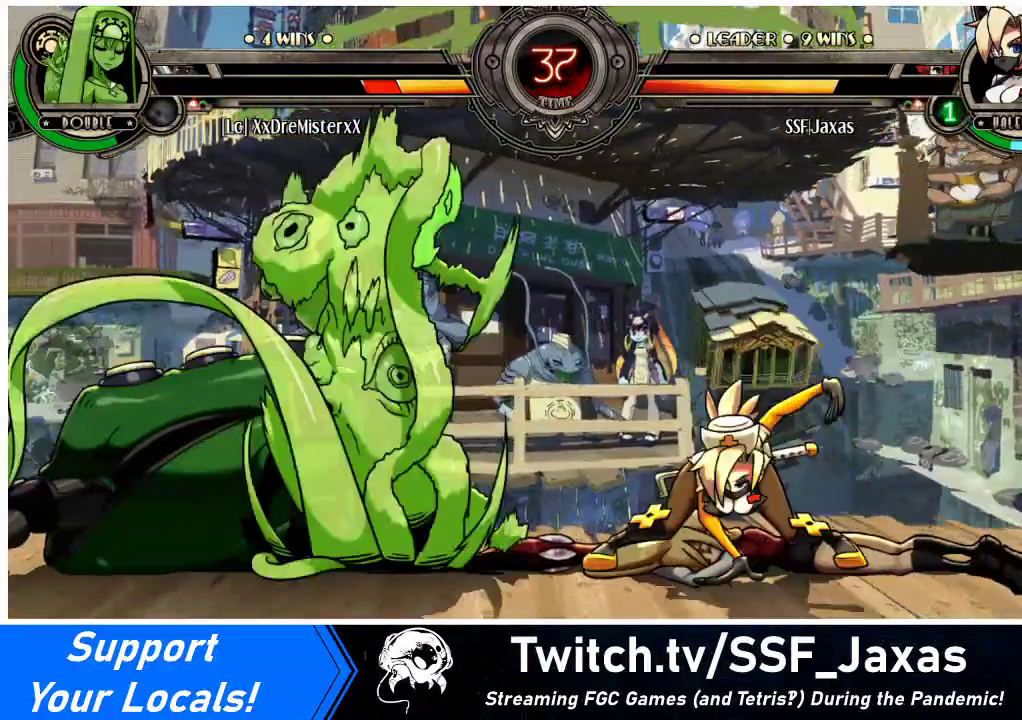
{"buttons": ["DPAD_RIGHT"], "events": [[33, "DPAD_LEFT", "up"], [33, "DPAD_RIGHT", "down"], [200, "DPAD_UP", "up"], [367, "R1", "down"], [500, "R1", "up"]]}
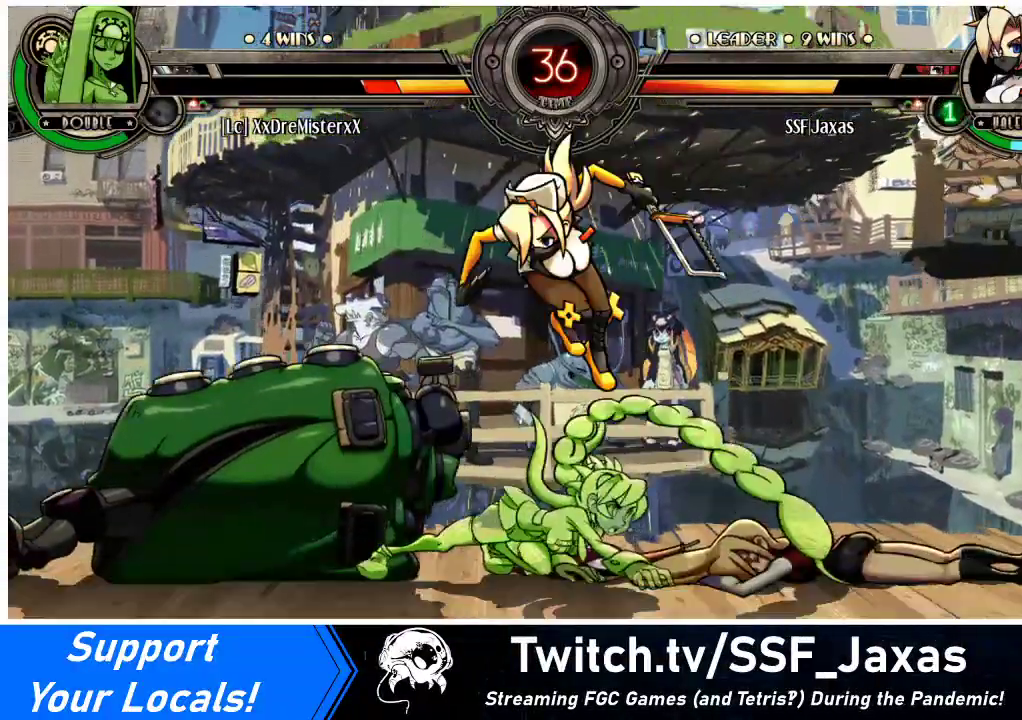
{"buttons": ["CROSS", "DPAD_DOWN"], "events": [[133, "DPAD_RIGHT", "up"], [200, "DPAD_DOWN", "down"], [367, "CROSS", "down"]]}
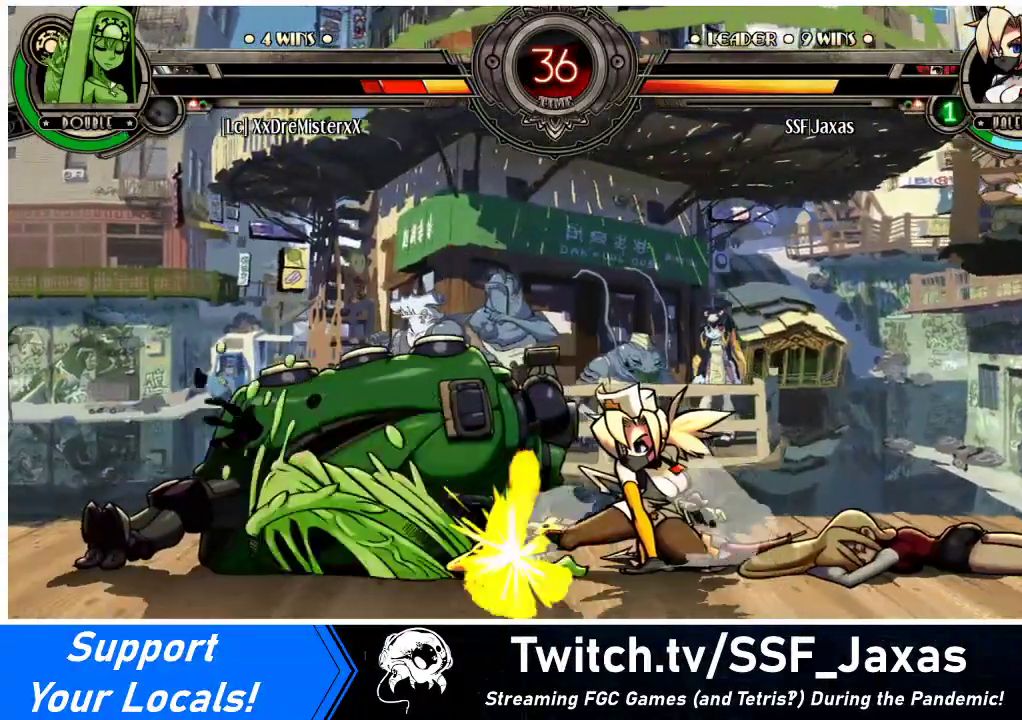
{"buttons": ["R1", "DPAD_DOWN"], "events": [[33, "CROSS", "up"], [100, "CIRCLE", "down"], [233, "CIRCLE", "up"], [400, "R1", "down"]]}
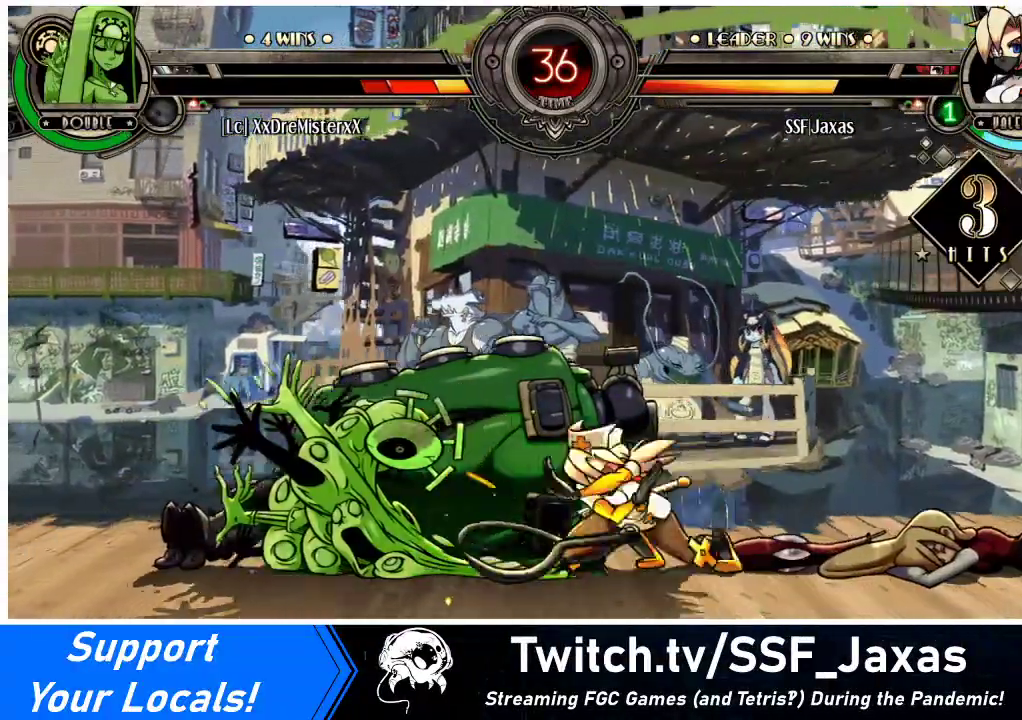
{"buttons": ["R1", "DPAD_LEFT"], "events": [[100, "DPAD_LEFT", "down"], [100, "R1", "up"], [133, "DPAD_DOWN", "up"], [200, "DPAD_UP", "down"], [367, "DPAD_UP", "up"], [433, "R1", "down"]]}
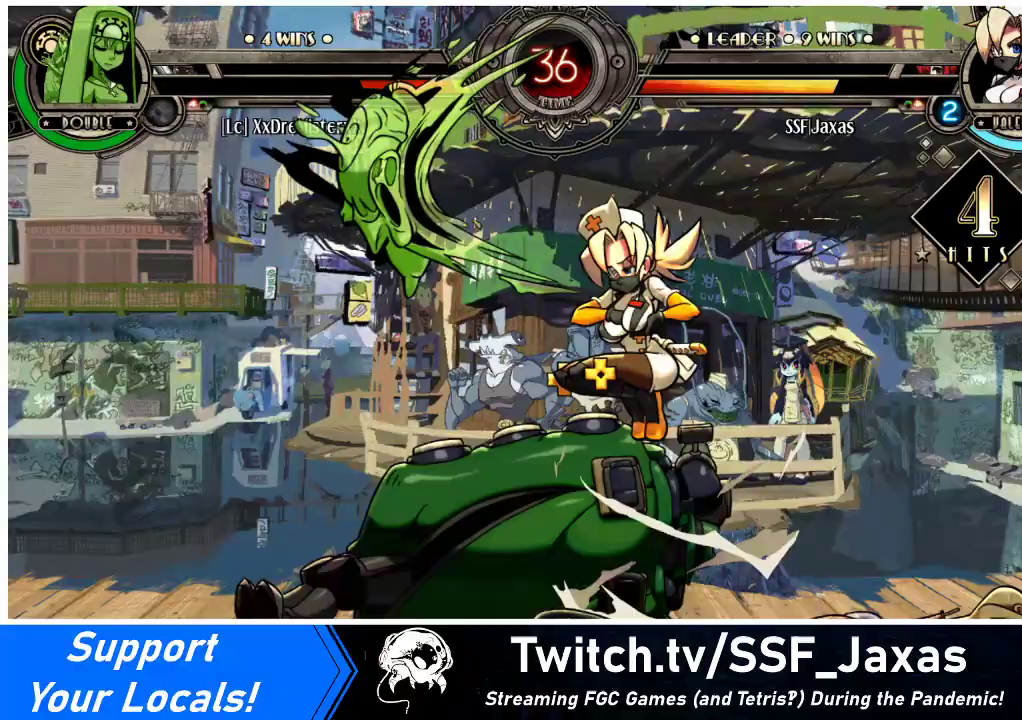
{"buttons": [], "events": [[33, "DPAD_LEFT", "up"], [100, "R1", "up"], [233, "R2", "down"], [433, "R2", "up"]]}
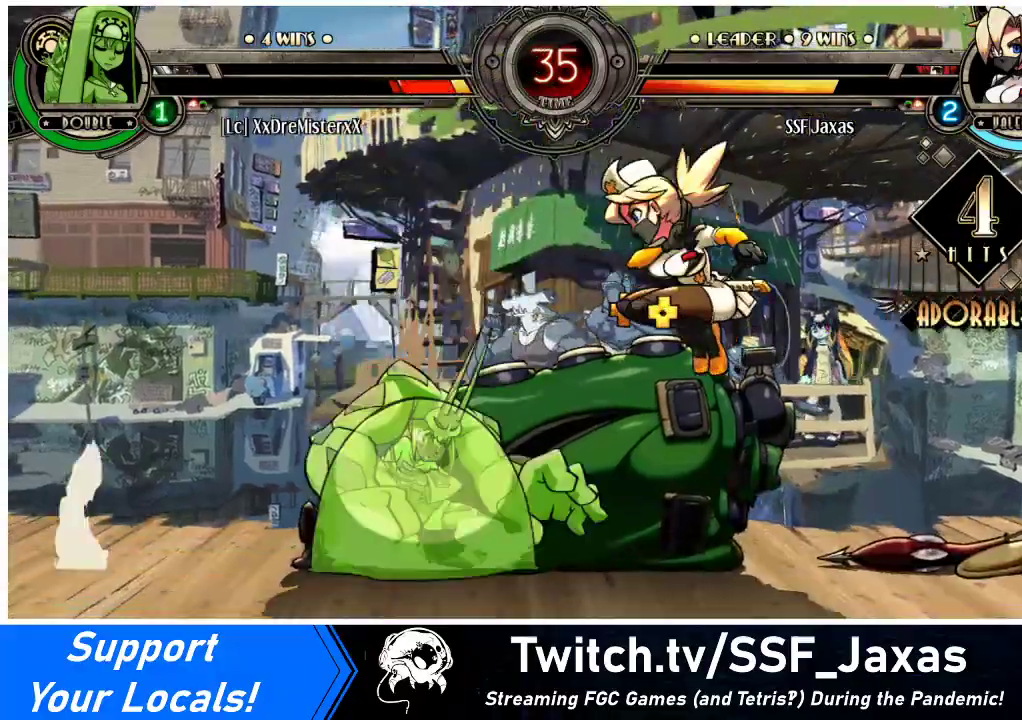
{"buttons": ["DPAD_DOWN", "DPAD_RIGHT"], "events": [[133, "DPAD_LEFT", "down"], [167, "DPAD_LEFT", "up"], [200, "DPAD_RIGHT", "down"], [267, "DPAD_DOWN", "down"]]}
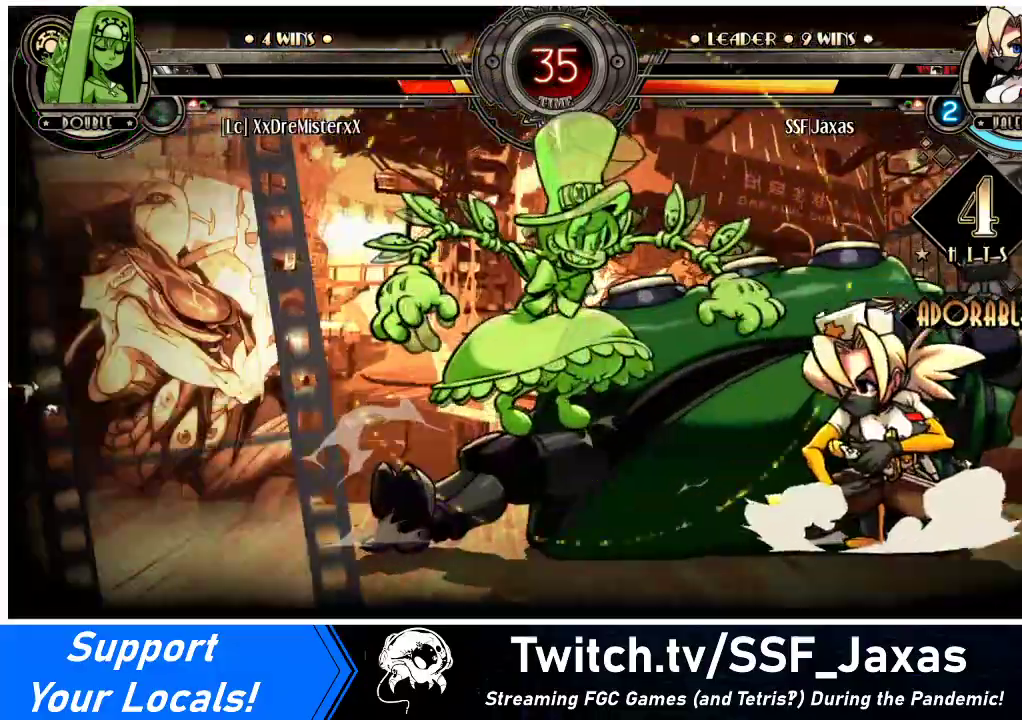
{"buttons": ["DPAD_DOWN", "DPAD_RIGHT"], "events": []}
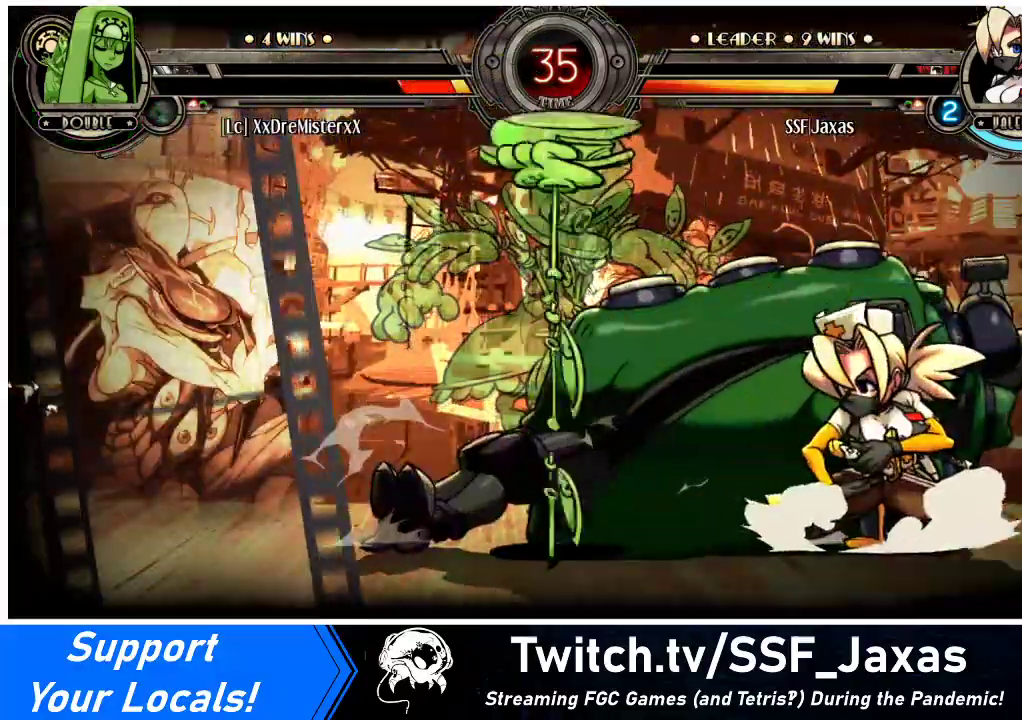
{"buttons": ["DPAD_DOWN", "DPAD_RIGHT"], "events": []}
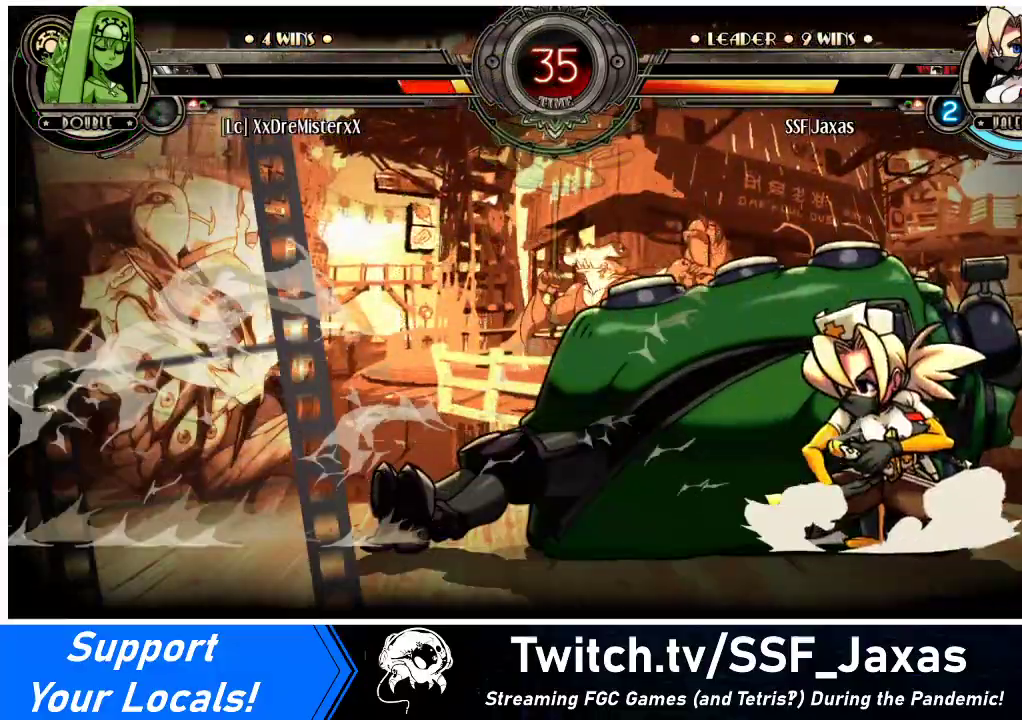
{"buttons": ["DPAD_DOWN", "DPAD_RIGHT"], "events": []}
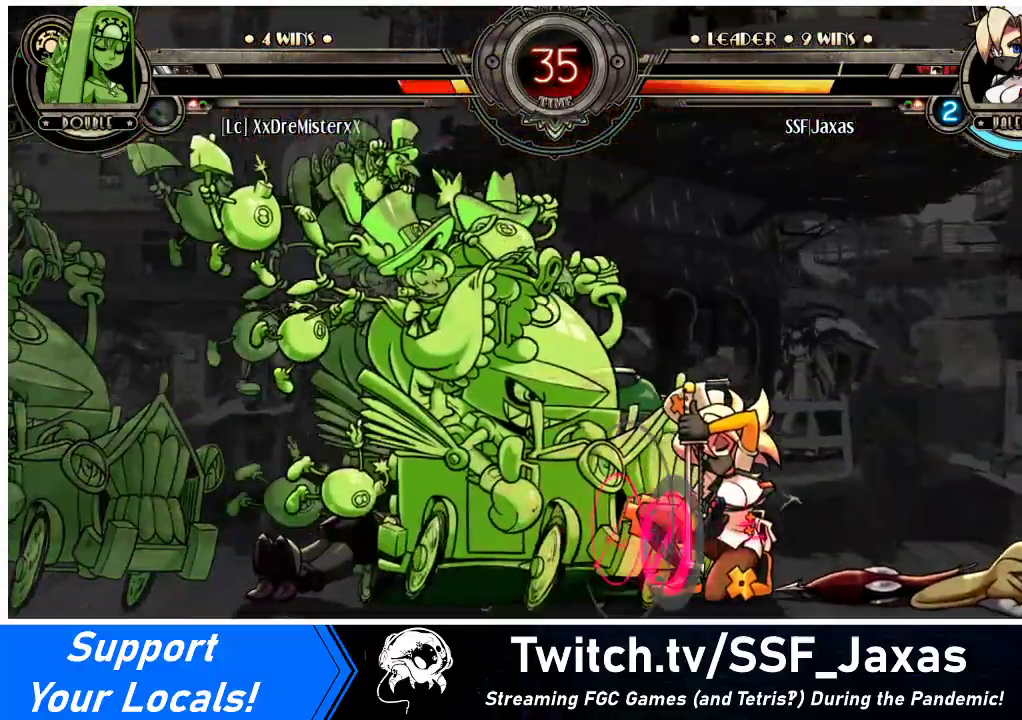
{"buttons": ["DPAD_DOWN", "DPAD_RIGHT"], "events": []}
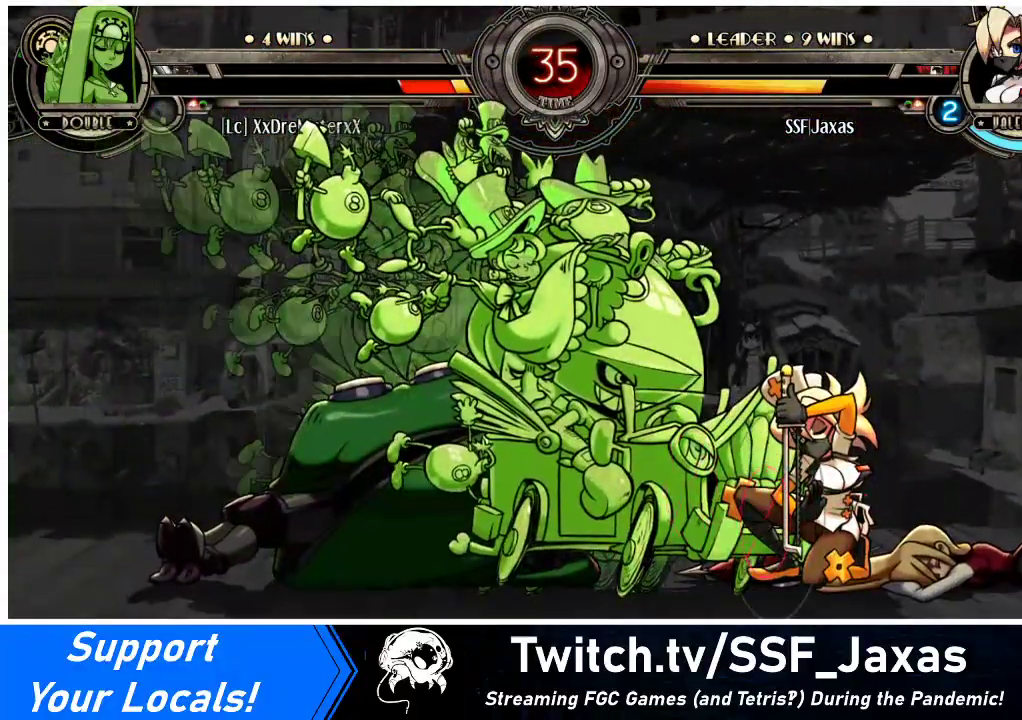
{"buttons": [], "events": [[400, "DPAD_DOWN", "up"], [467, "DPAD_RIGHT", "up"]]}
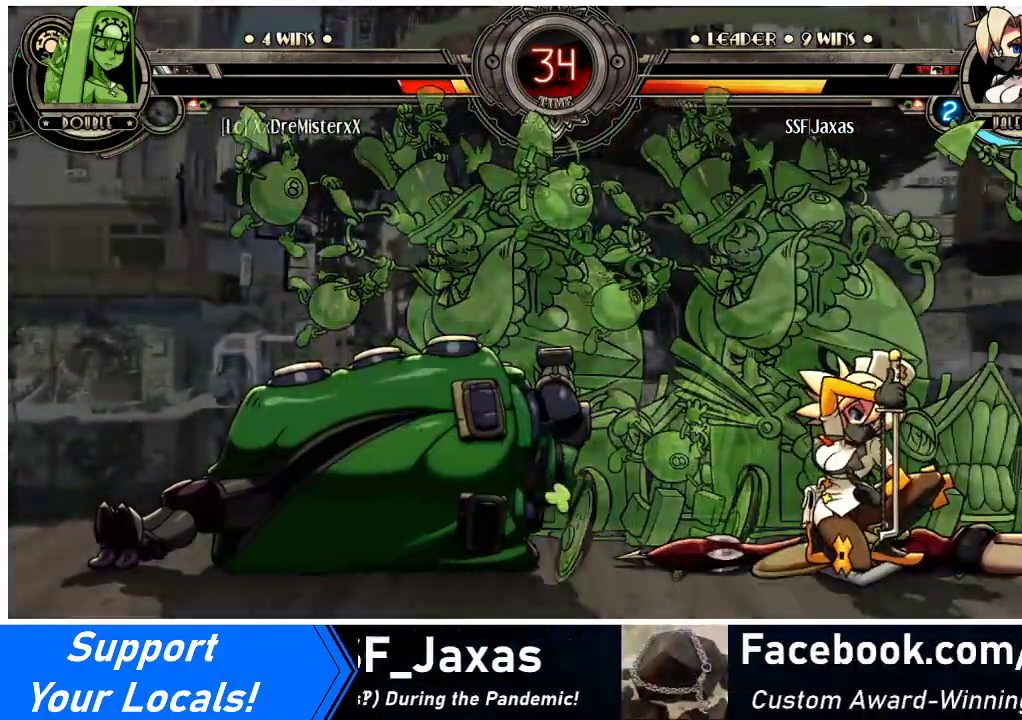
{"buttons": [], "events": []}
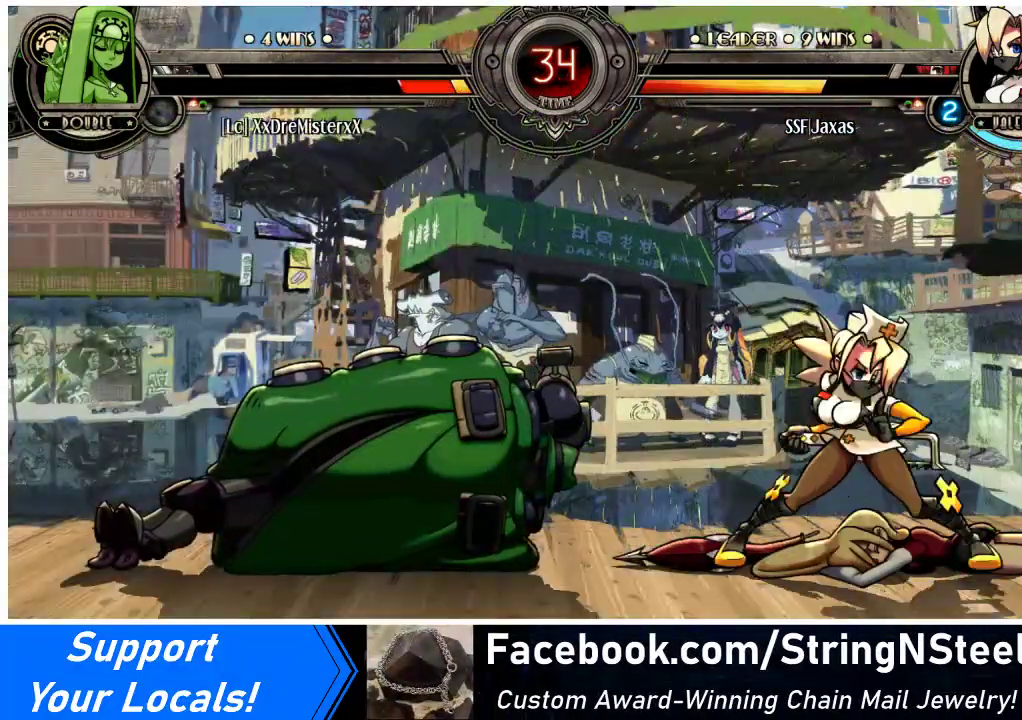
{"buttons": [], "events": [[367, "DPAD_DOWN", "down"], [433, "DPAD_RIGHT", "down"], [433, "SQUARE", "down"], [433, "TRIANGLE", "down"], [467, "DPAD_DOWN", "up"], [500, "DPAD_RIGHT", "up"], [500, "SQUARE", "up"], [500, "TRIANGLE", "up"]]}
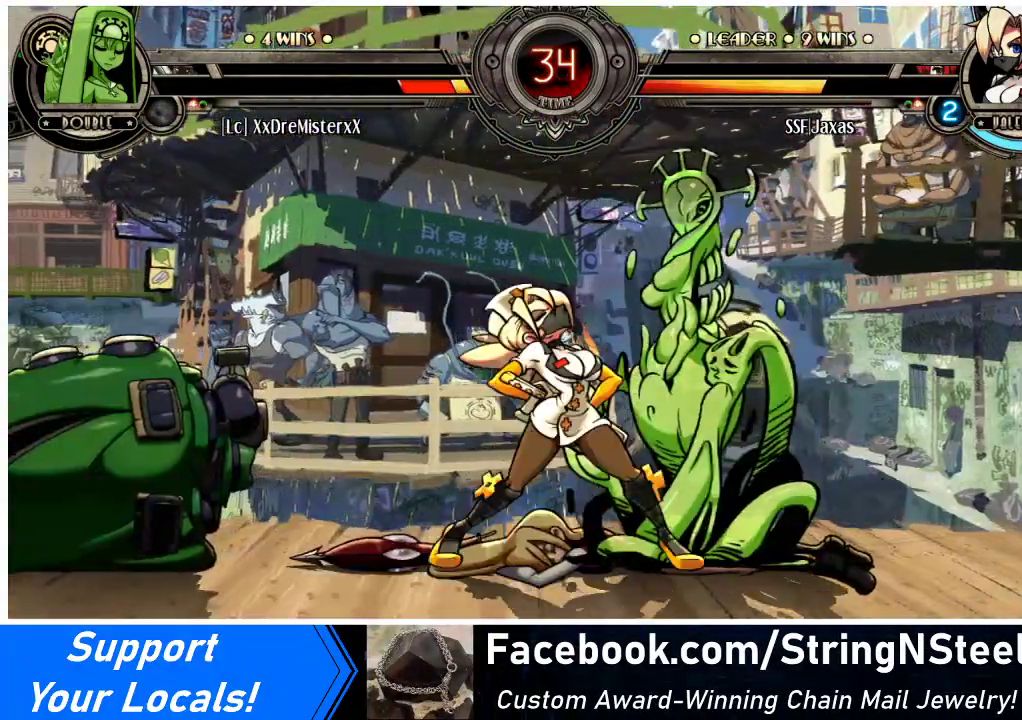
{"buttons": [], "events": []}
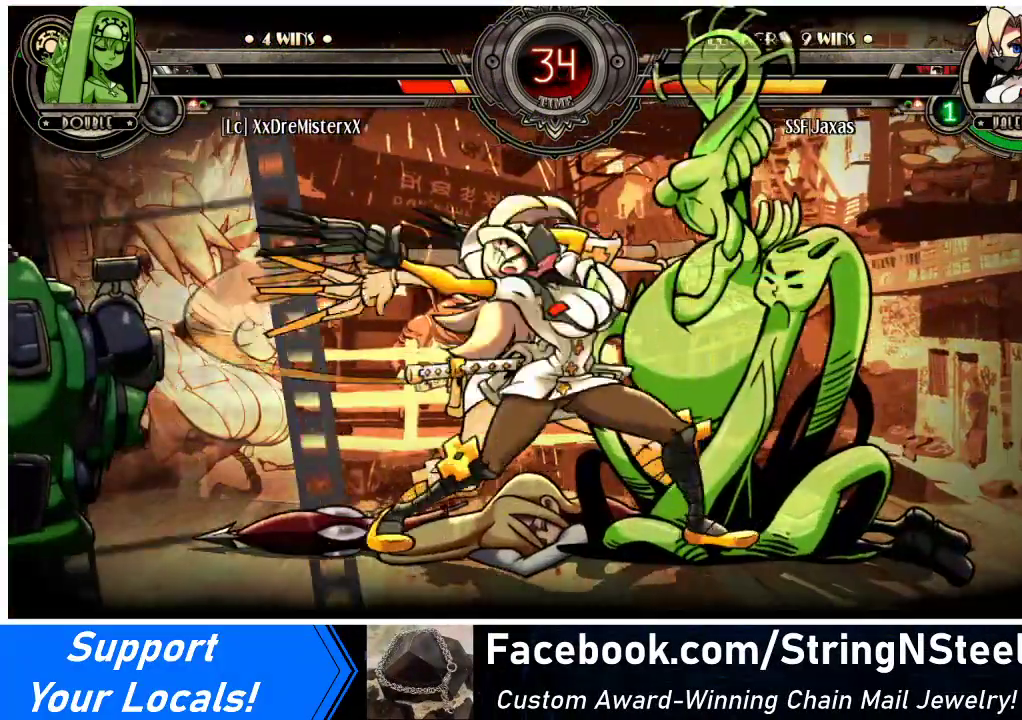
{"buttons": [], "events": []}
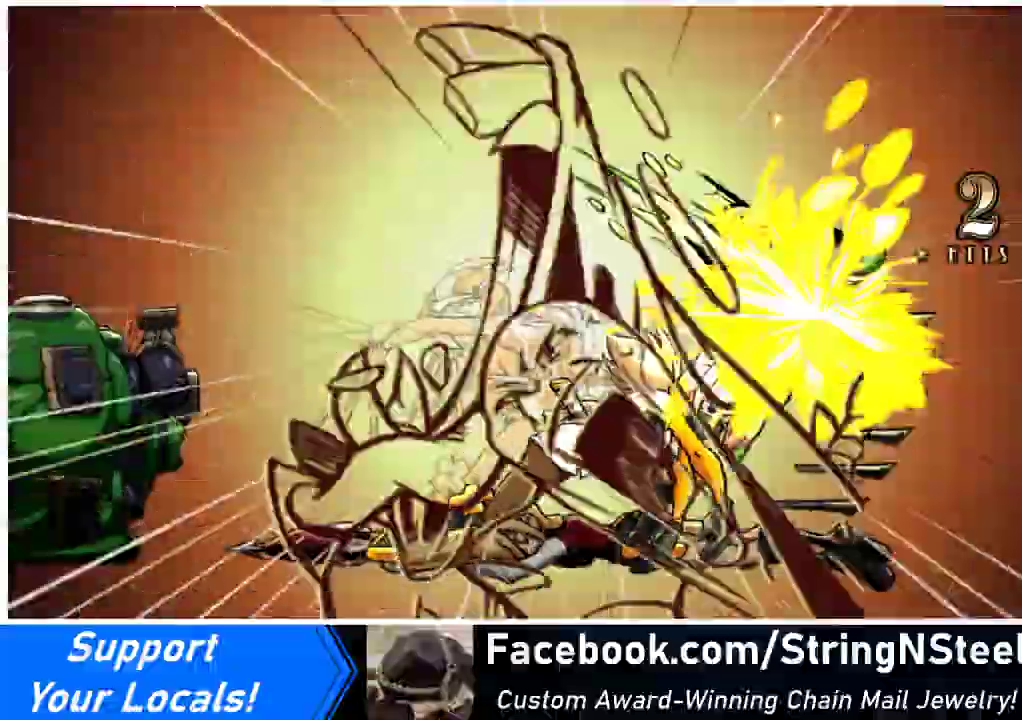
{"buttons": [], "events": []}
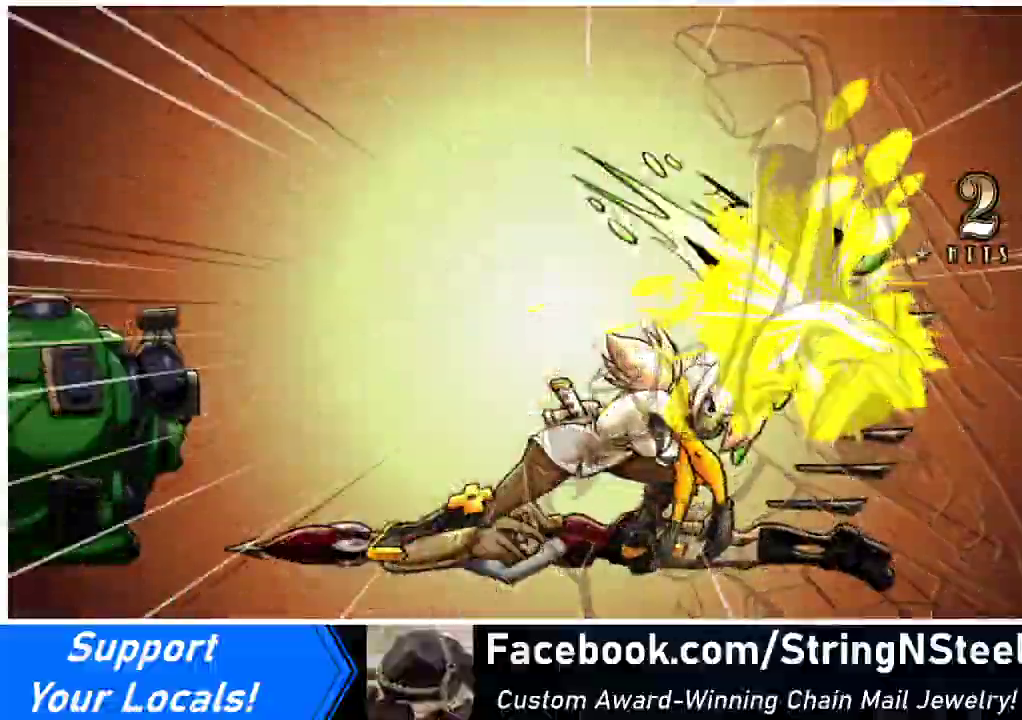
{"buttons": [], "events": []}
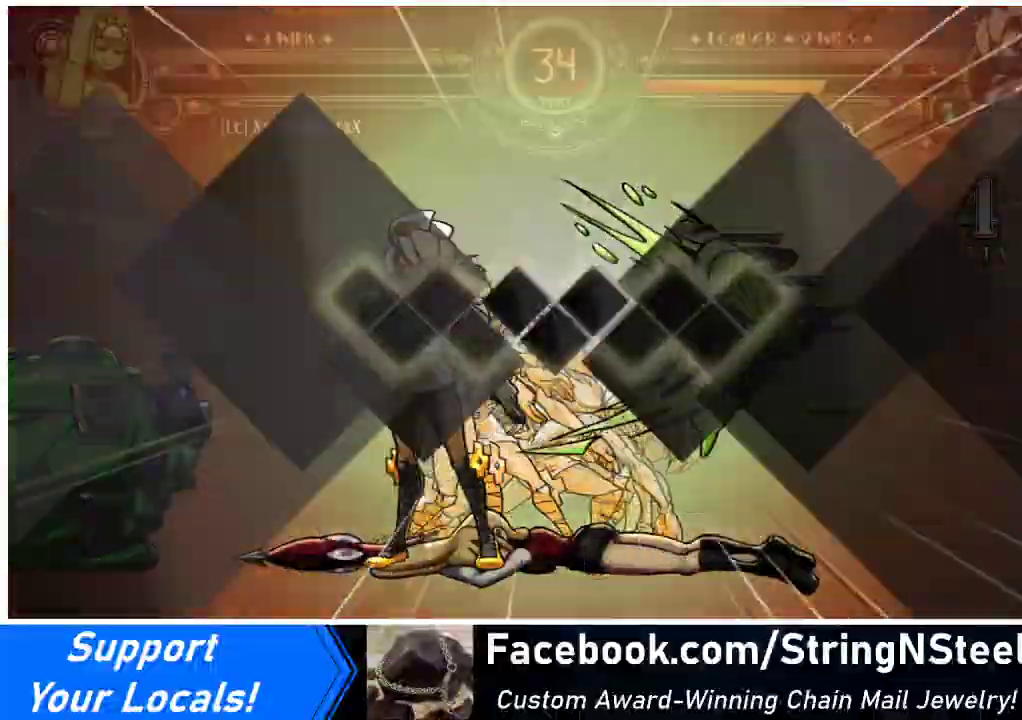
{"buttons": [], "events": []}
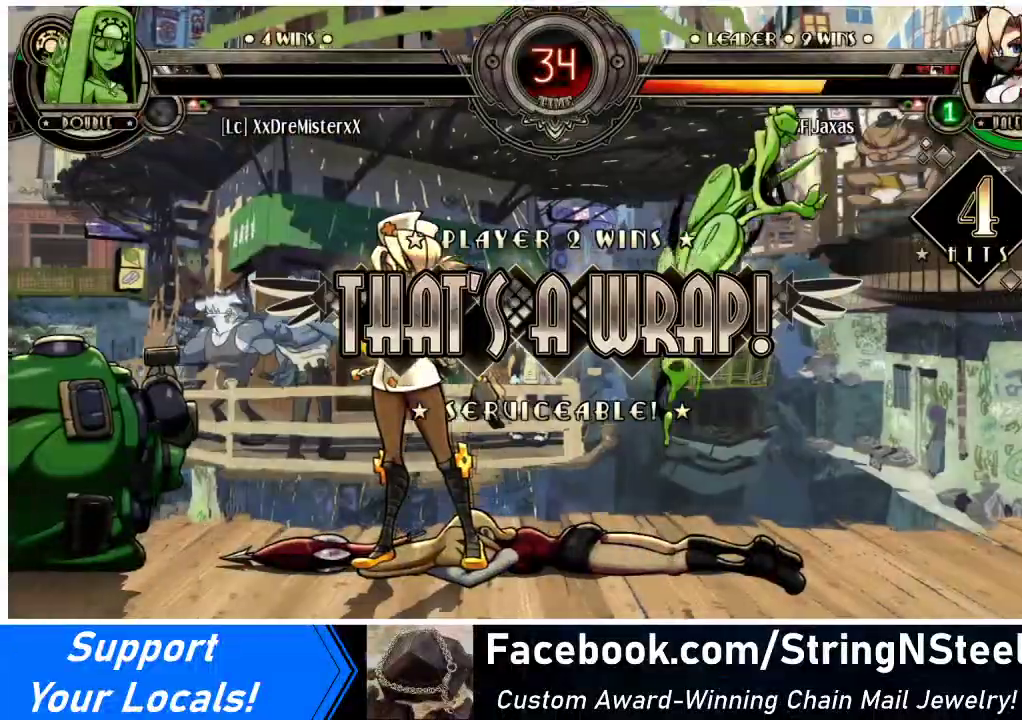
{"buttons": [], "events": []}
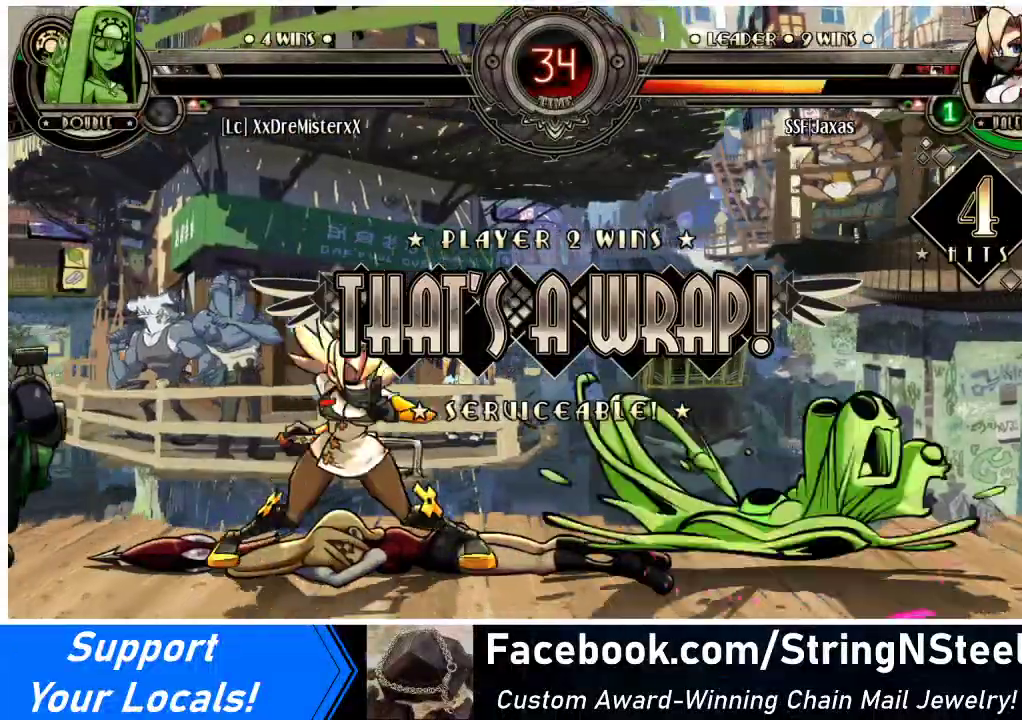
{"buttons": [], "events": []}
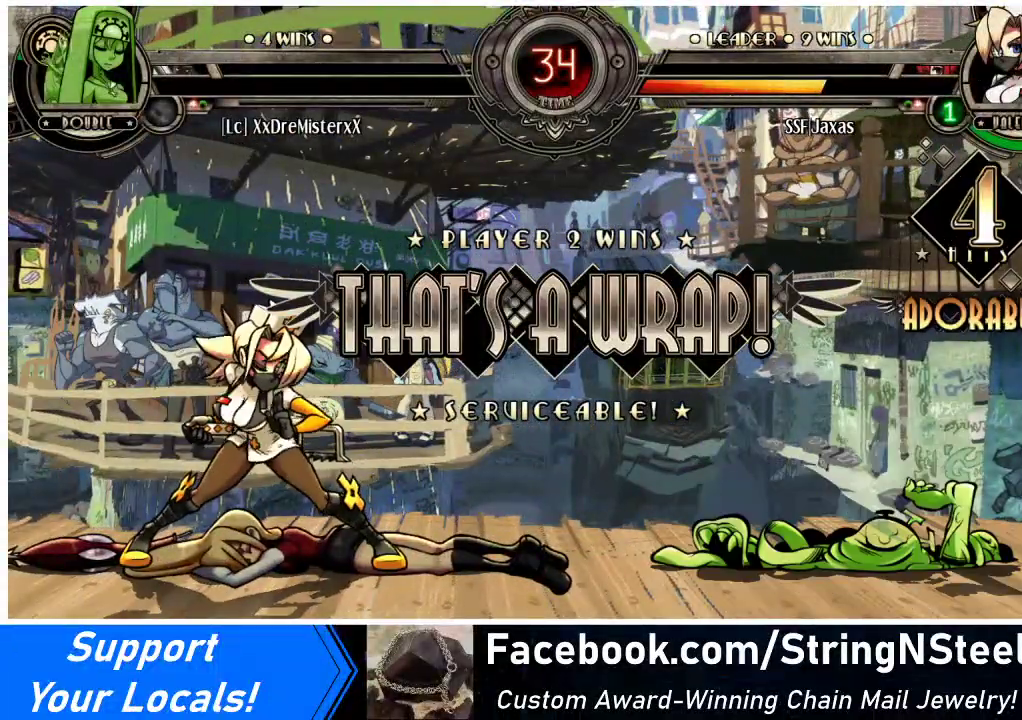
{"buttons": [], "events": []}
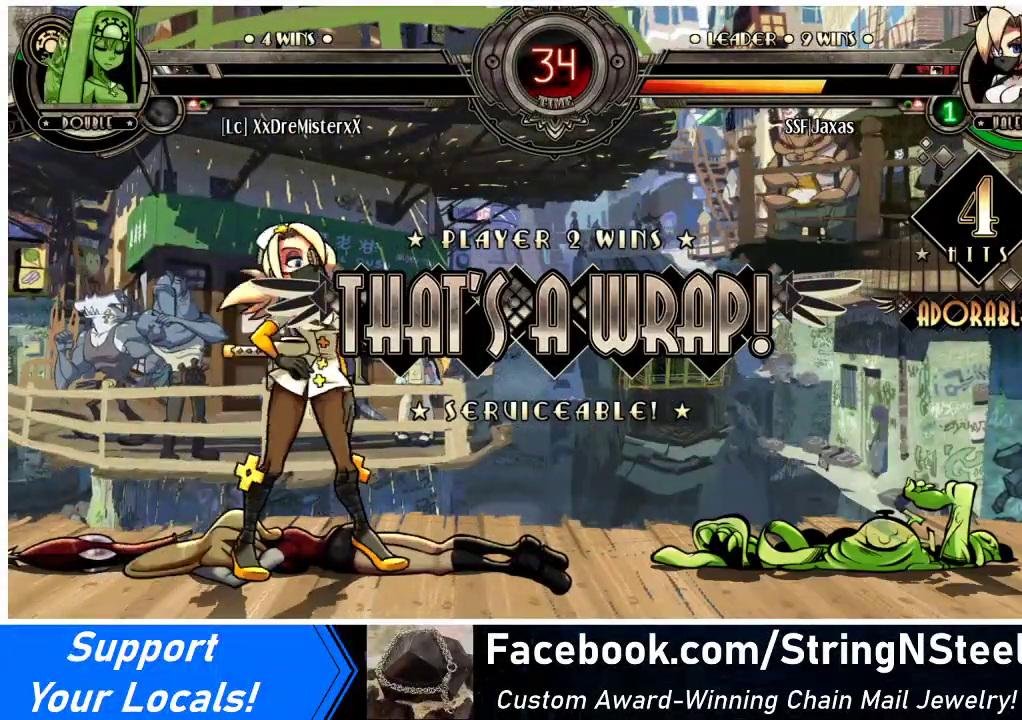
{"buttons": [], "events": [[233, "TRIANGLE", "down"], [267, "TRIANGLE", "up"]]}